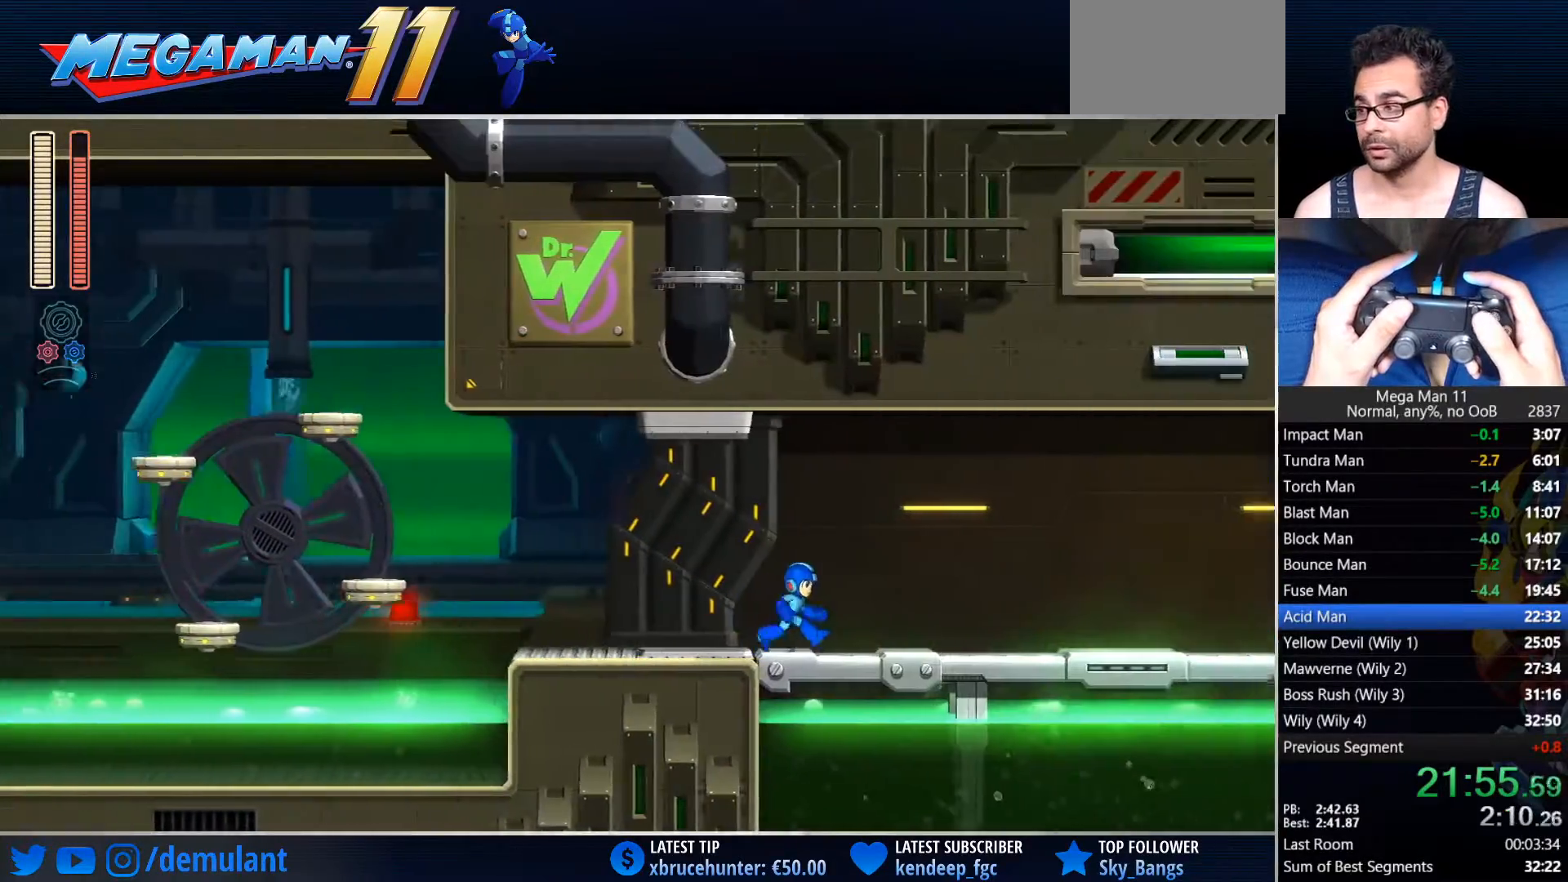
Gameplay with a controller (PlayStation layout); each line is a JSON object with the inputs held at the frame after it (dt_ms = milliseconds from this image to that frame). "events" lists button and stick changes between this image and that frame as [ms after this image, input, new state], when the widget could be followed in between.
{"dt_ms": 500, "buttons": ["DPAD_RIGHT"], "left_stick": "center", "right_stick": "center", "events": []}
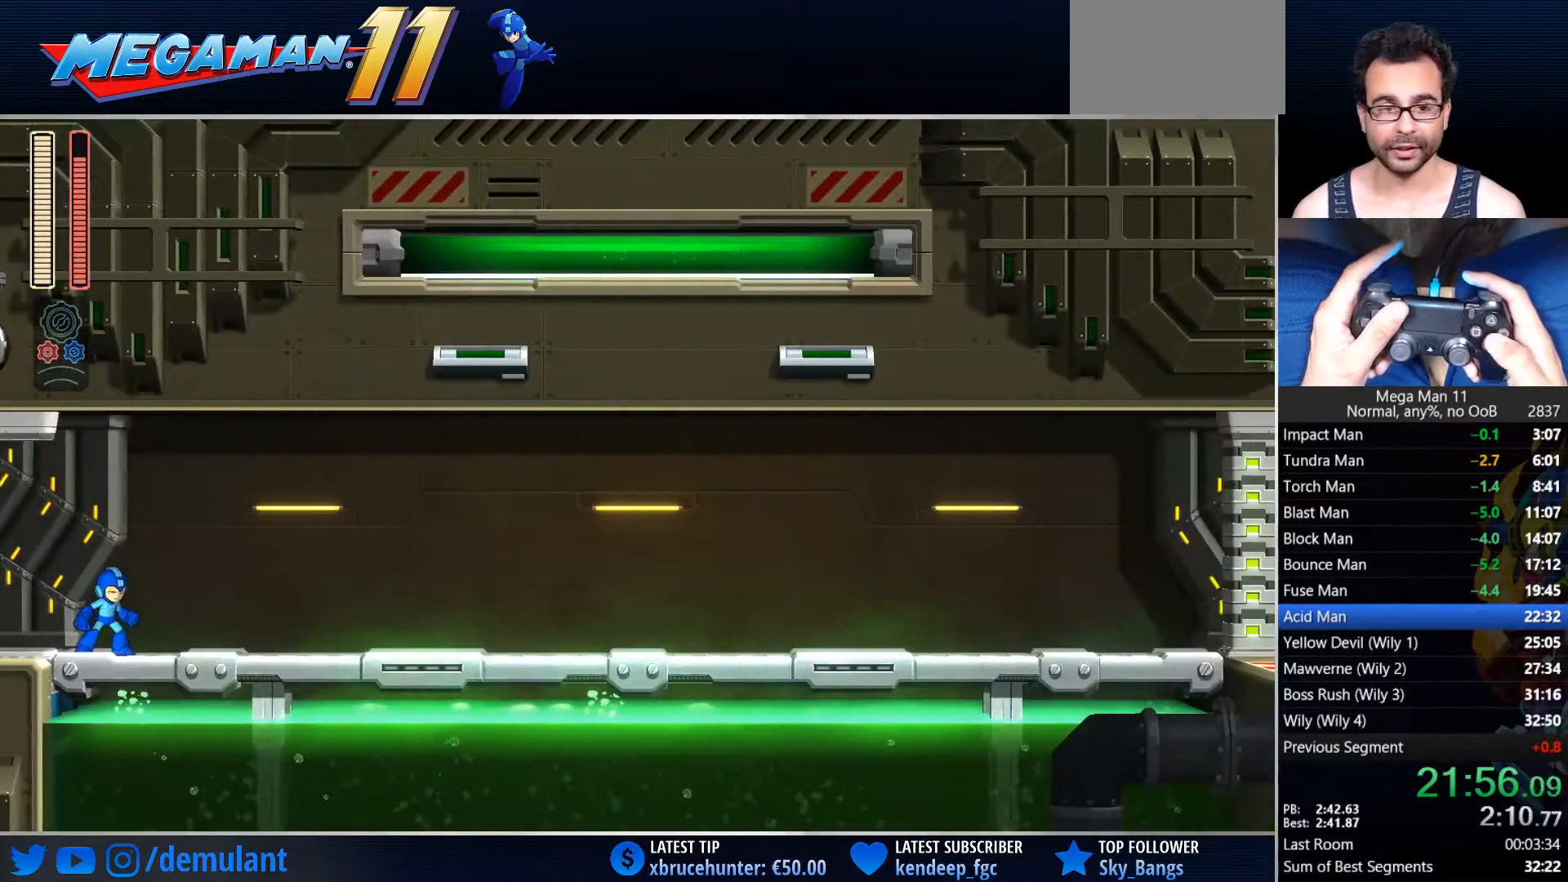
{"dt_ms": 500, "buttons": ["DPAD_RIGHT"], "left_stick": "center", "right_stick": "center", "events": []}
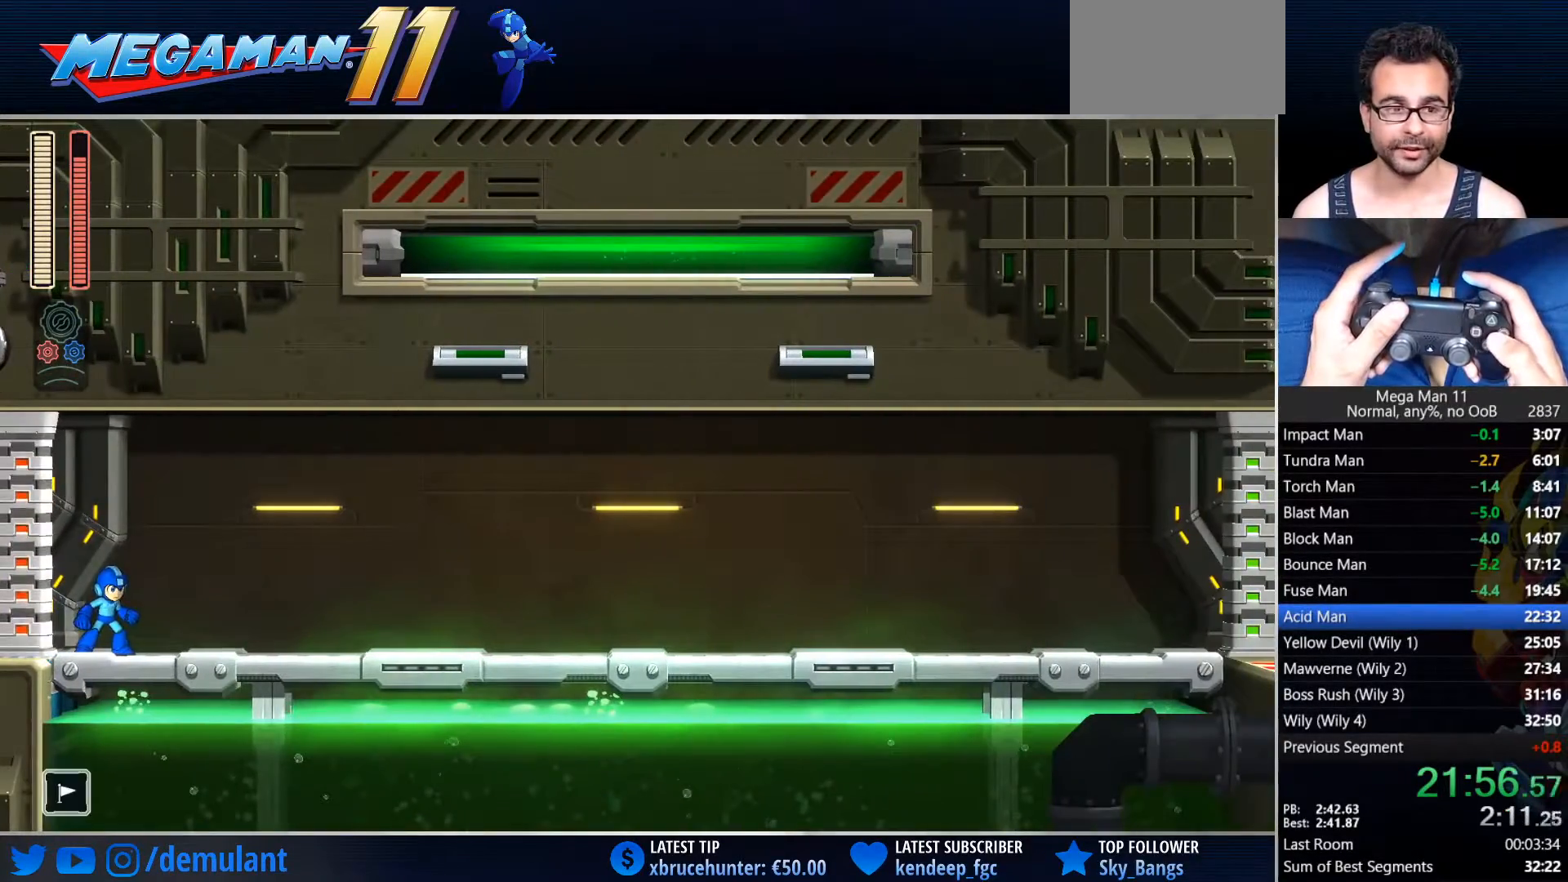
{"dt_ms": 500, "buttons": ["CIRCLE", "DPAD_RIGHT"], "left_stick": "center", "right_stick": "center", "events": [[100, "CIRCLE", "down"], [283, "CIRCLE", "up"], [467, "CIRCLE", "down"]]}
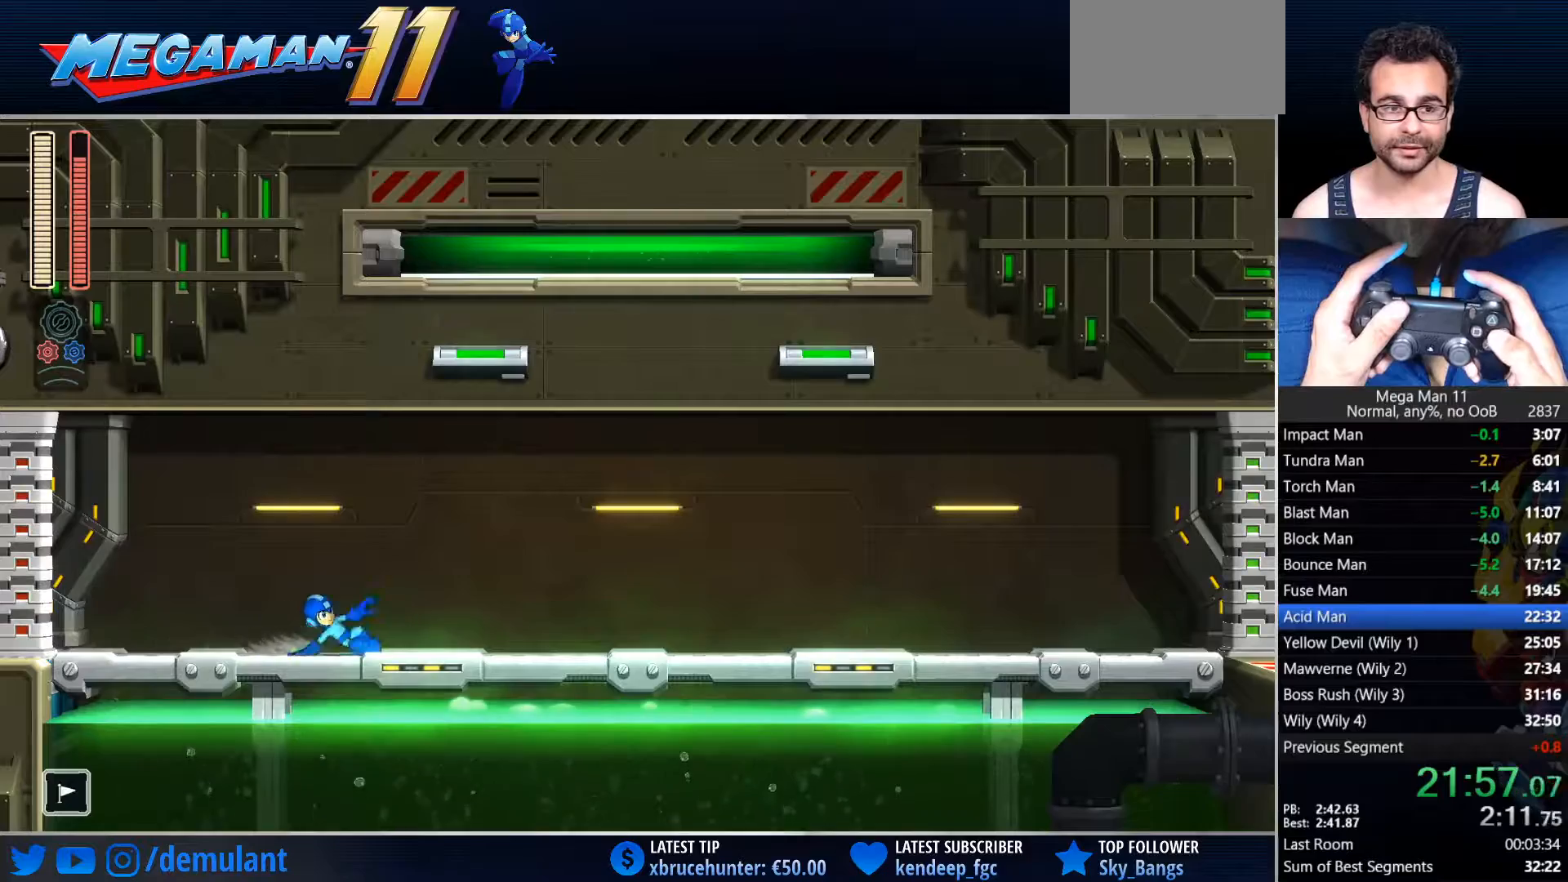
{"dt_ms": 500, "buttons": ["DPAD_RIGHT"], "left_stick": "center", "right_stick": "center", "events": [[100, "CIRCLE", "up"], [333, "CIRCLE", "down"], [450, "CIRCLE", "up"]]}
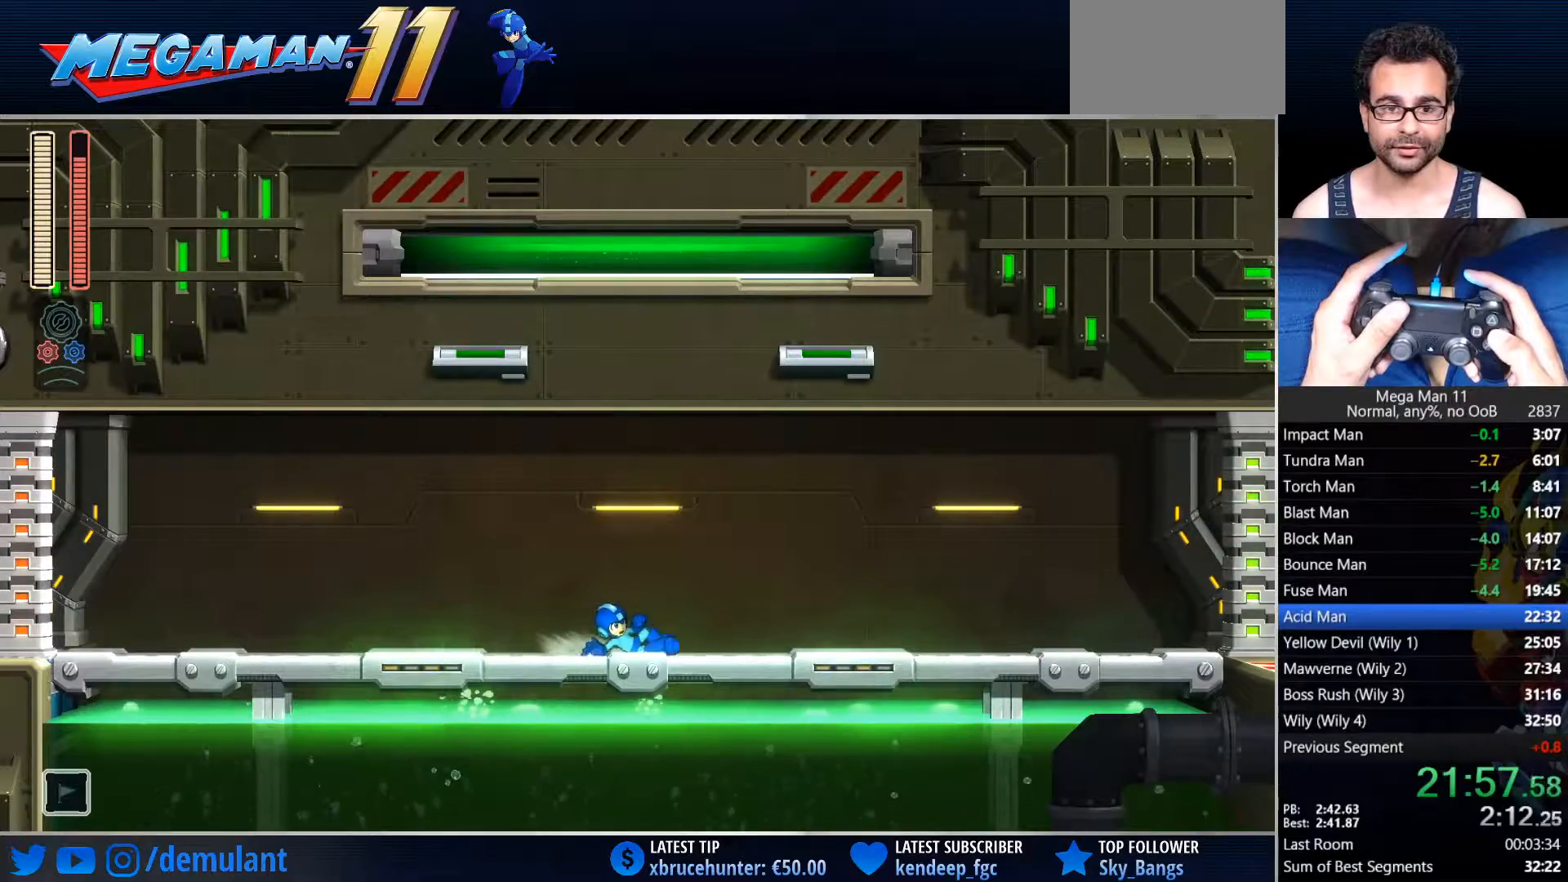
{"dt_ms": 1000, "buttons": ["DPAD_RIGHT"], "left_stick": "center", "right_stick": "center", "events": [[217, "CIRCLE", "down"], [350, "CIRCLE", "up"], [633, "CIRCLE", "down"], [717, "CIRCLE", "up"], [900, "CIRCLE", "down"], [967, "CIRCLE", "up"]]}
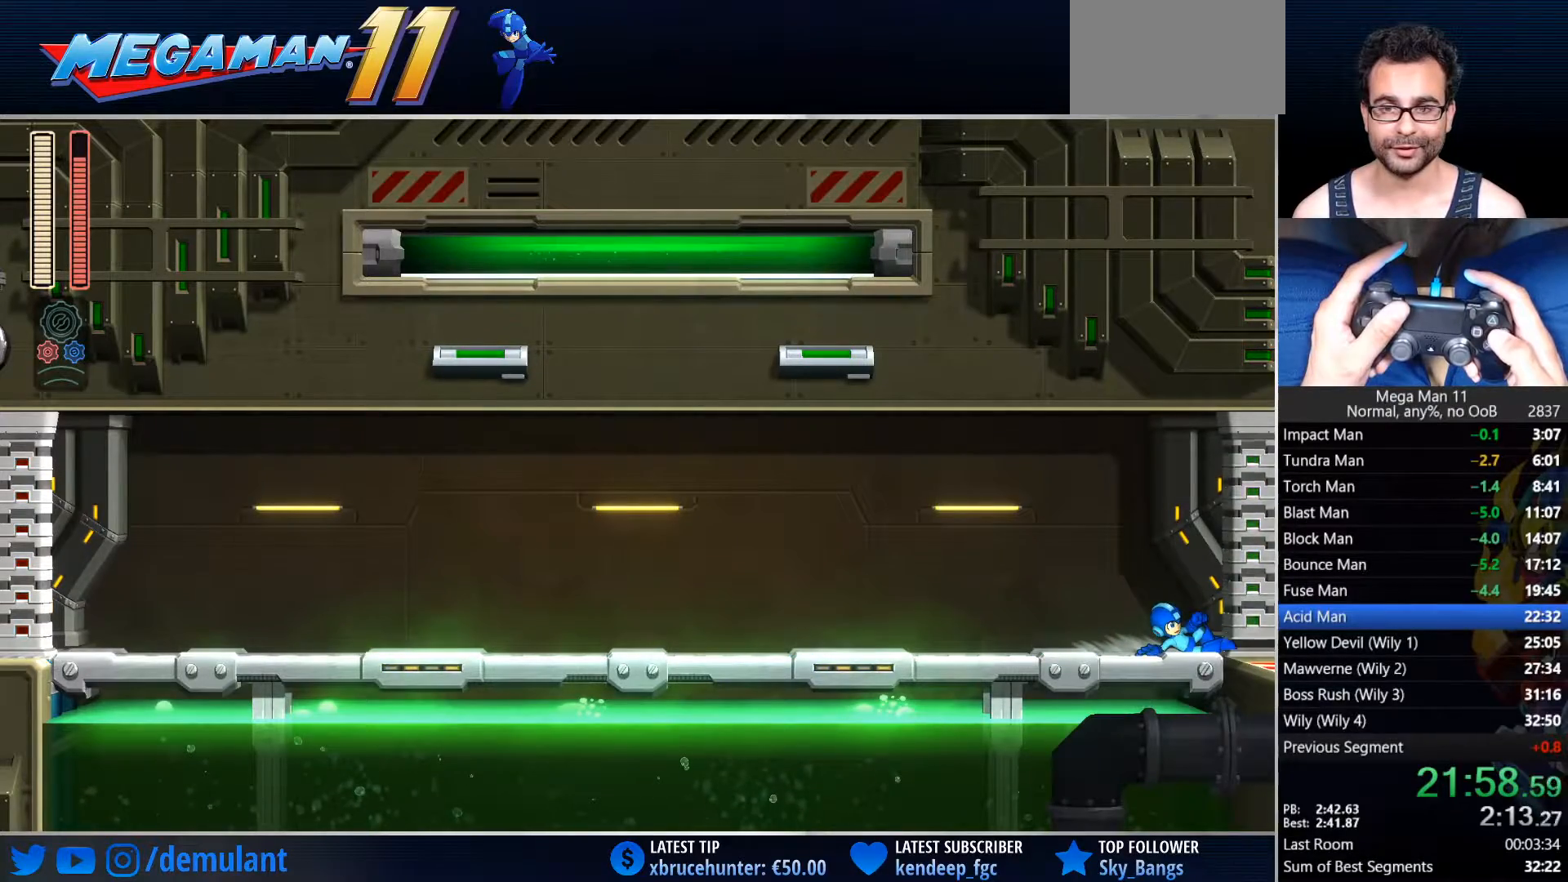
{"dt_ms": 1000, "buttons": ["DPAD_RIGHT"], "left_stick": "center", "right_stick": "center", "events": [[67, "CIRCLE", "down"], [150, "CIRCLE", "up"], [217, "CIRCLE", "down"], [300, "CIRCLE", "up"], [383, "CIRCLE", "down"], [450, "CIRCLE", "up"], [533, "CIRCLE", "down"], [617, "CIRCLE", "up"], [683, "CIRCLE", "down"], [750, "CIRCLE", "up"], [833, "CIRCLE", "down"], [933, "CIRCLE", "up"]]}
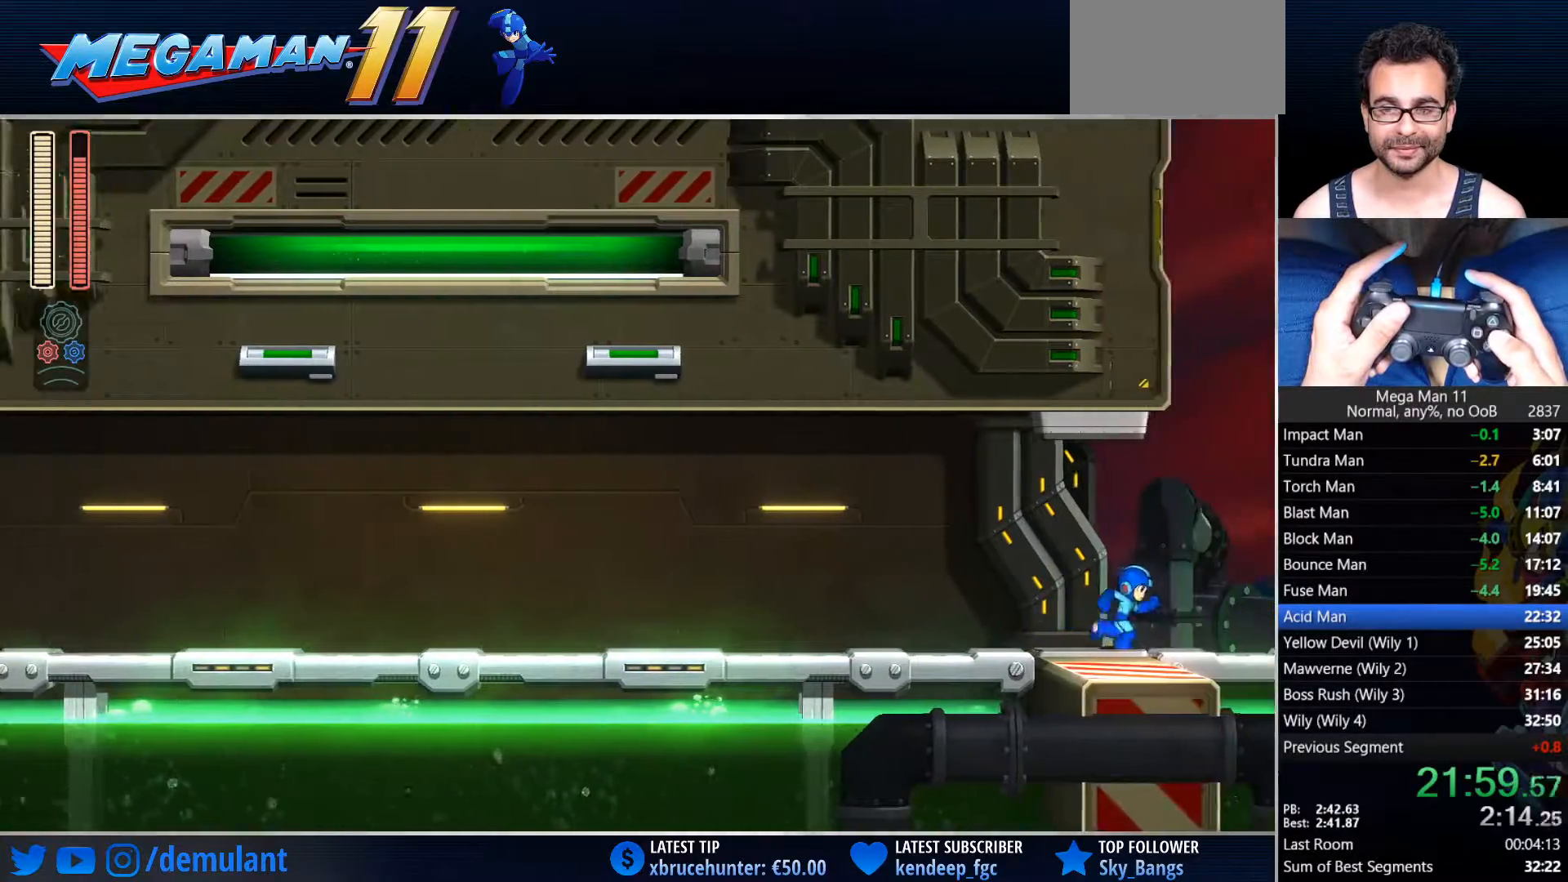
{"dt_ms": 500, "buttons": [], "left_stick": "center", "right_stick": "center", "events": [[117, "DPAD_RIGHT", "up"]]}
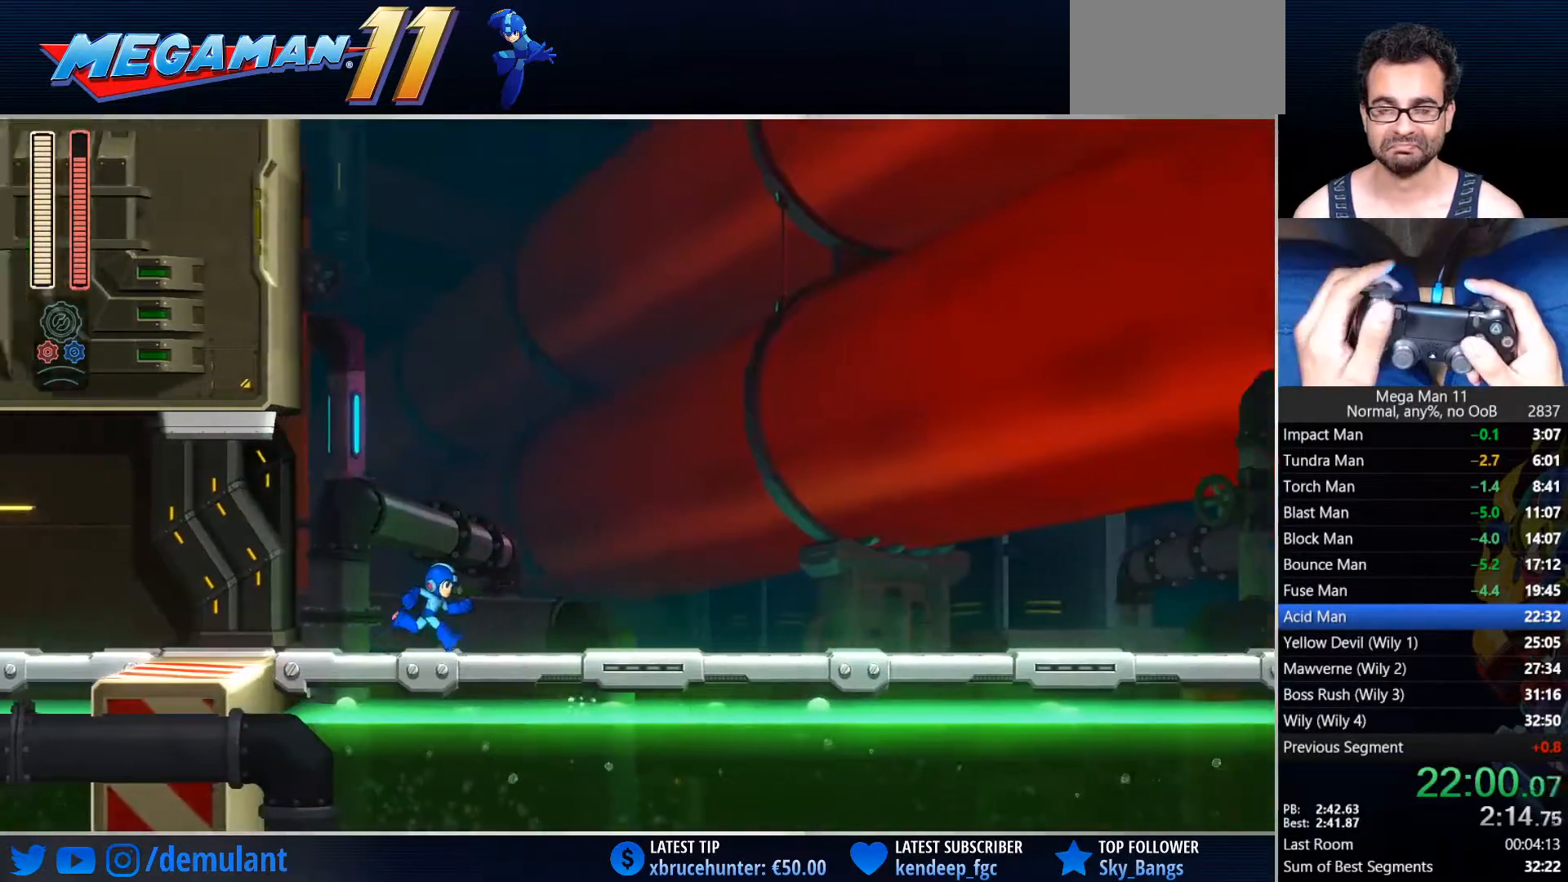
{"dt_ms": 500, "buttons": [], "left_stick": "center", "right_stick": "center", "events": []}
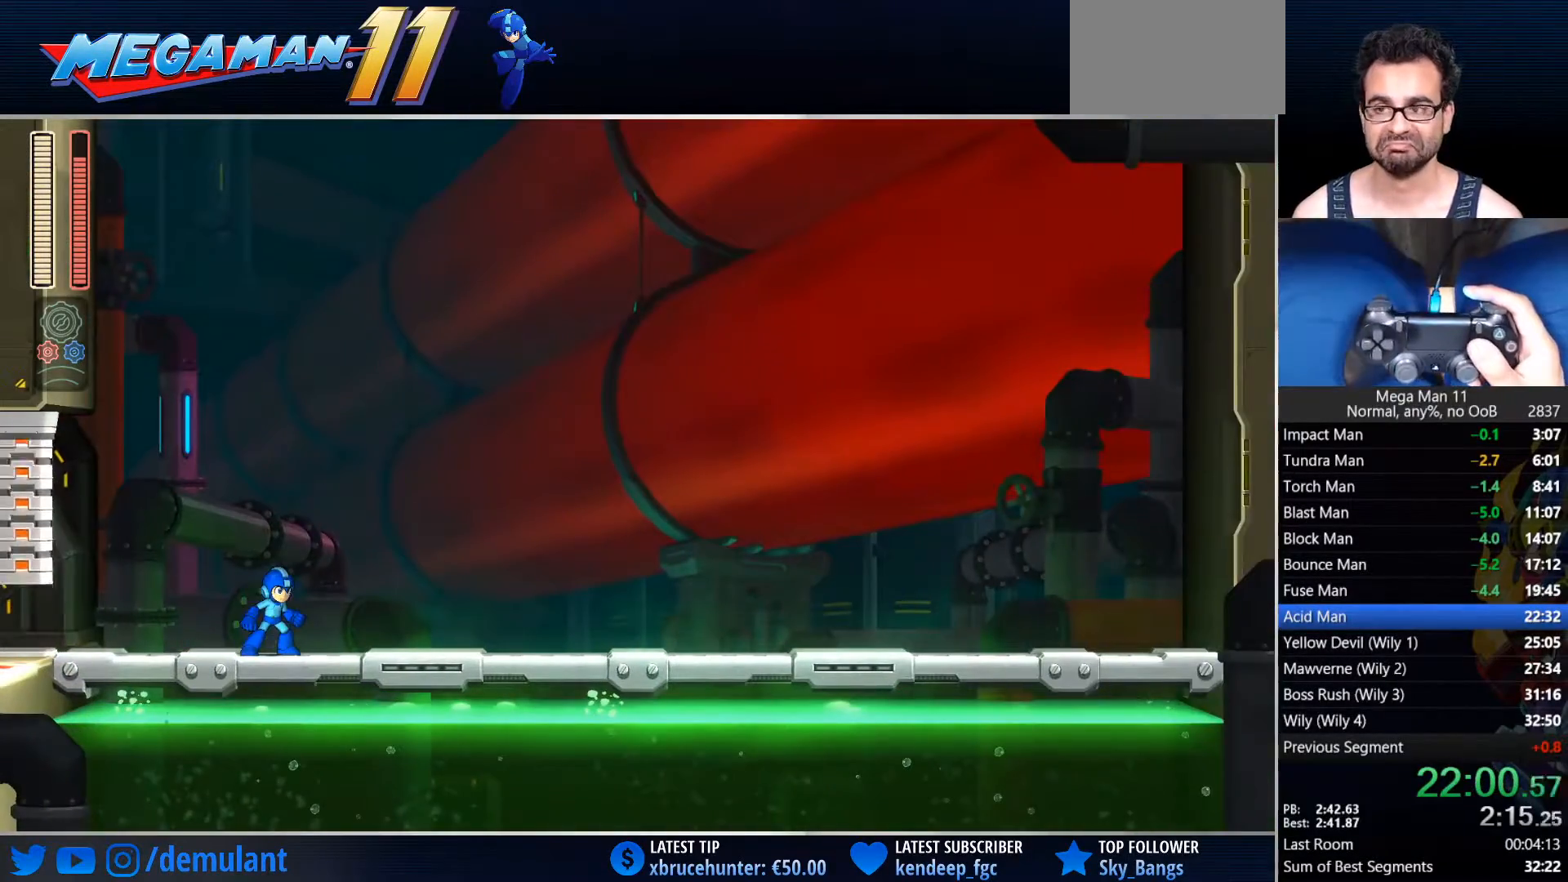
{"dt_ms": 500, "buttons": [], "left_stick": "center", "right_stick": "center", "events": []}
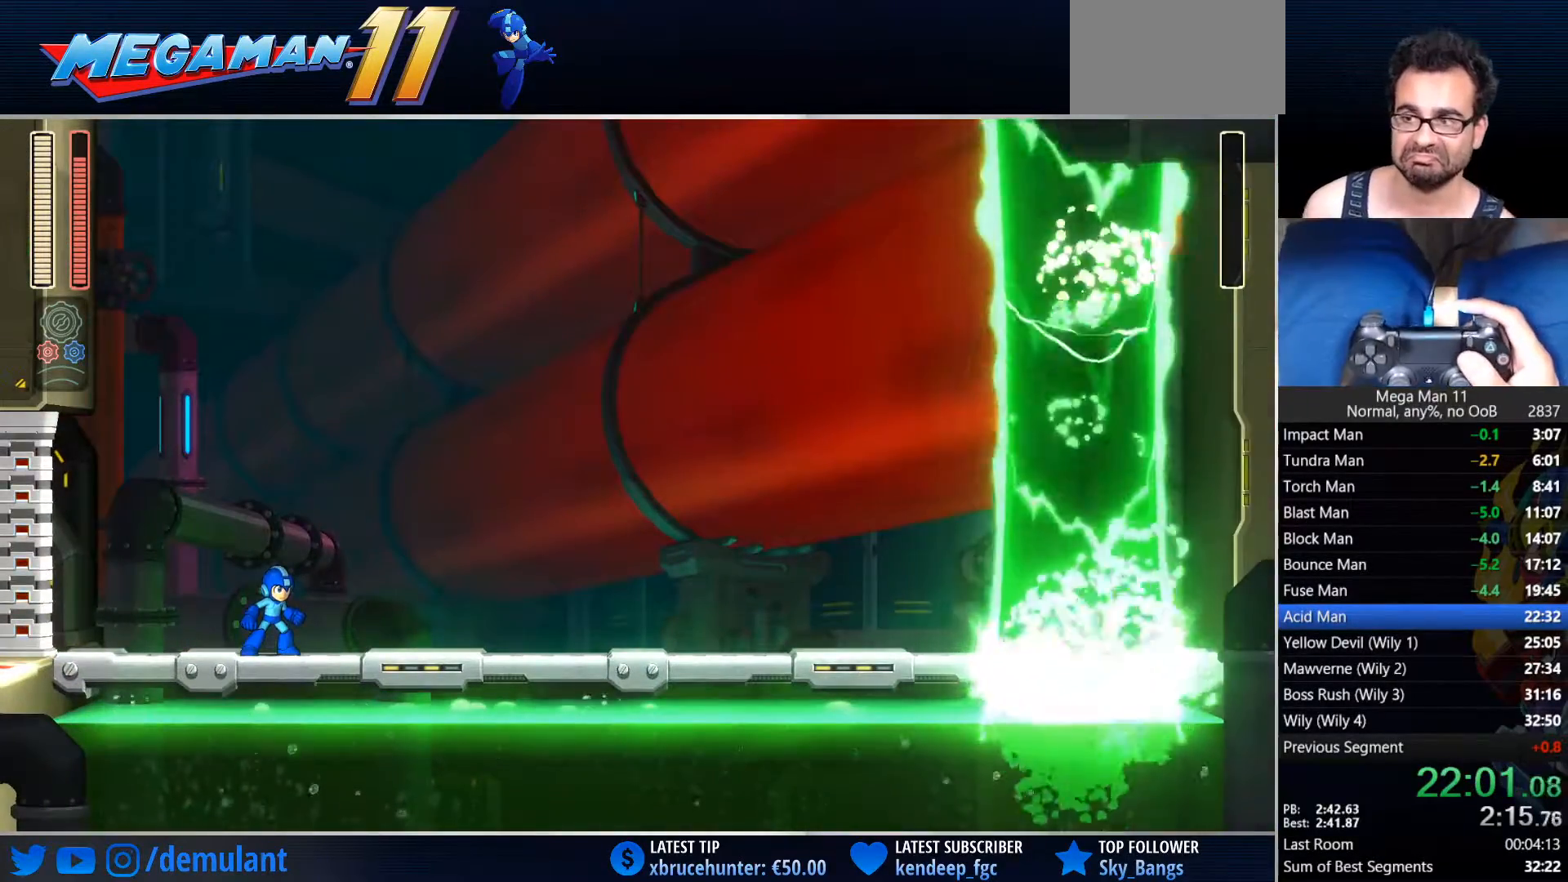
{"dt_ms": 1000, "buttons": [], "left_stick": "center", "right_stick": "center", "events": [[167, "right_stick", "up"], [833, "right_stick", "center"]]}
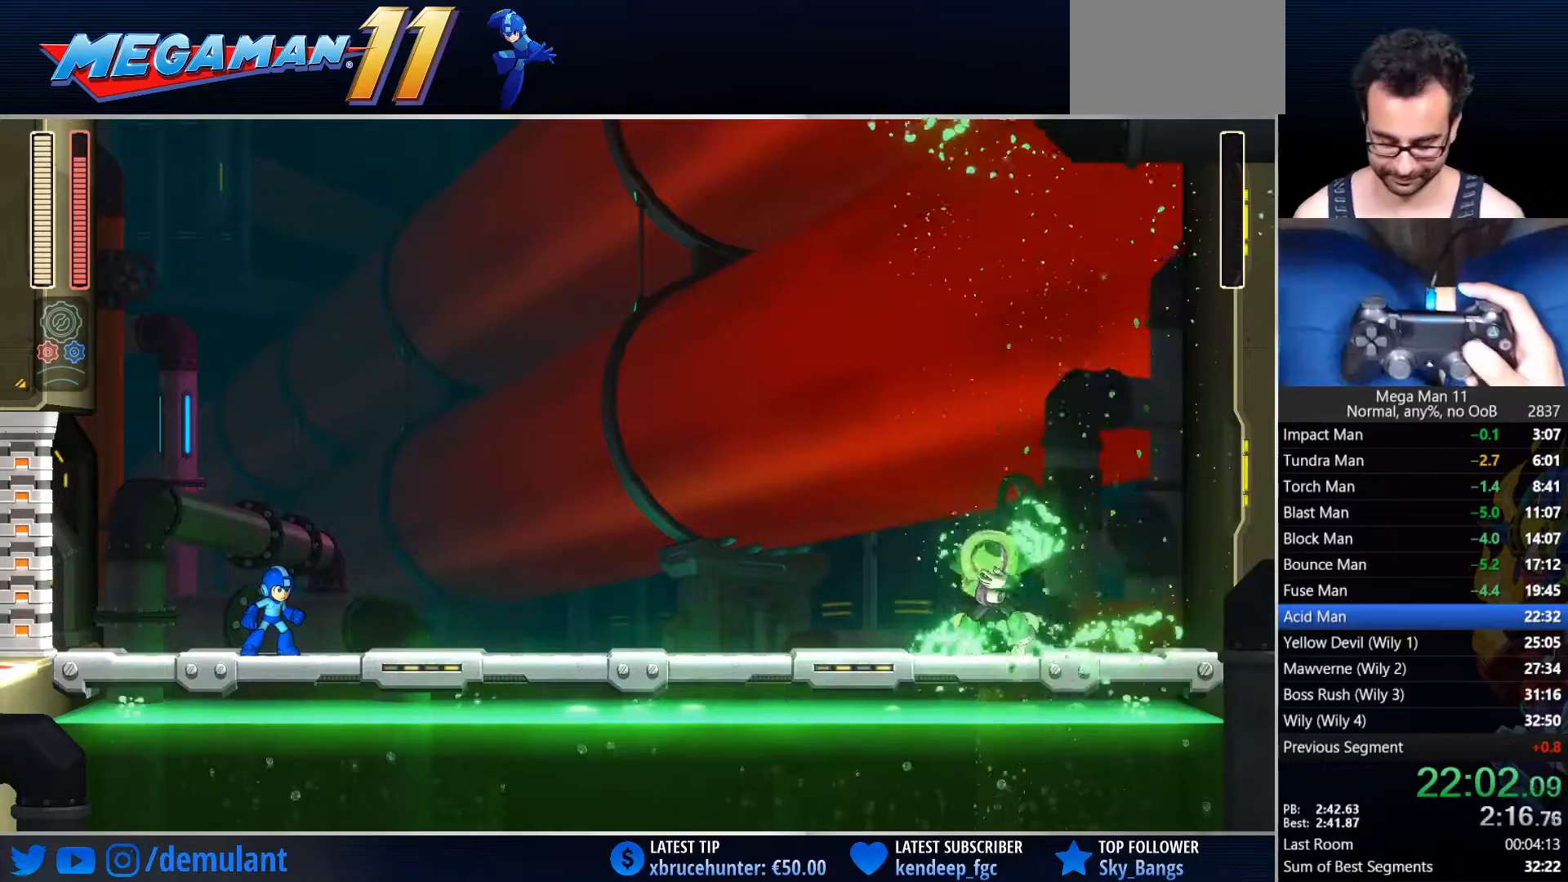
{"dt_ms": 500, "buttons": ["DPAD_RIGHT"], "left_stick": "center", "right_stick": "center", "events": [[500, "DPAD_RIGHT", "down"]]}